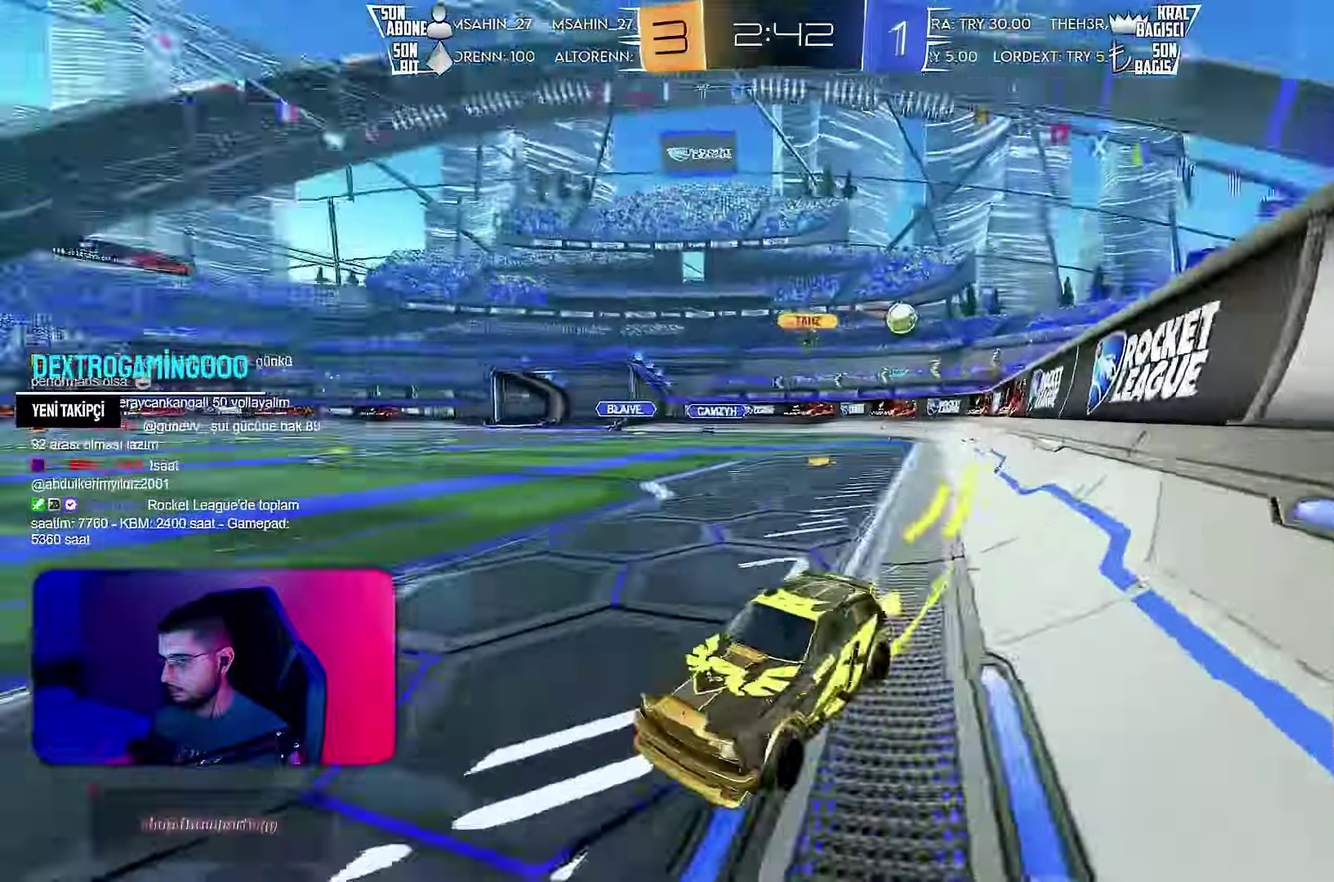
Gameplay with a controller (PlayStation layout); each line is a JSON object with the inputs held at the frame after it. "events" lists button and stick changes between this image and that frame as [ms after this image, input, new state], when the widget could be followed in between. Not read: CIRCLE L3 R1 R3 SQUARE TRIANGLE.
{"buttons": ["R2"], "left_stick": "center", "events": [[50, "CROSS", "down"], [100, "left_stick", "right"], [233, "left_stick", "center"], [283, "L2", "down"], [300, "left_stick", "right"], [400, "CROSS", "up"], [450, "L2", "up"], [483, "left_stick", "center"]]}
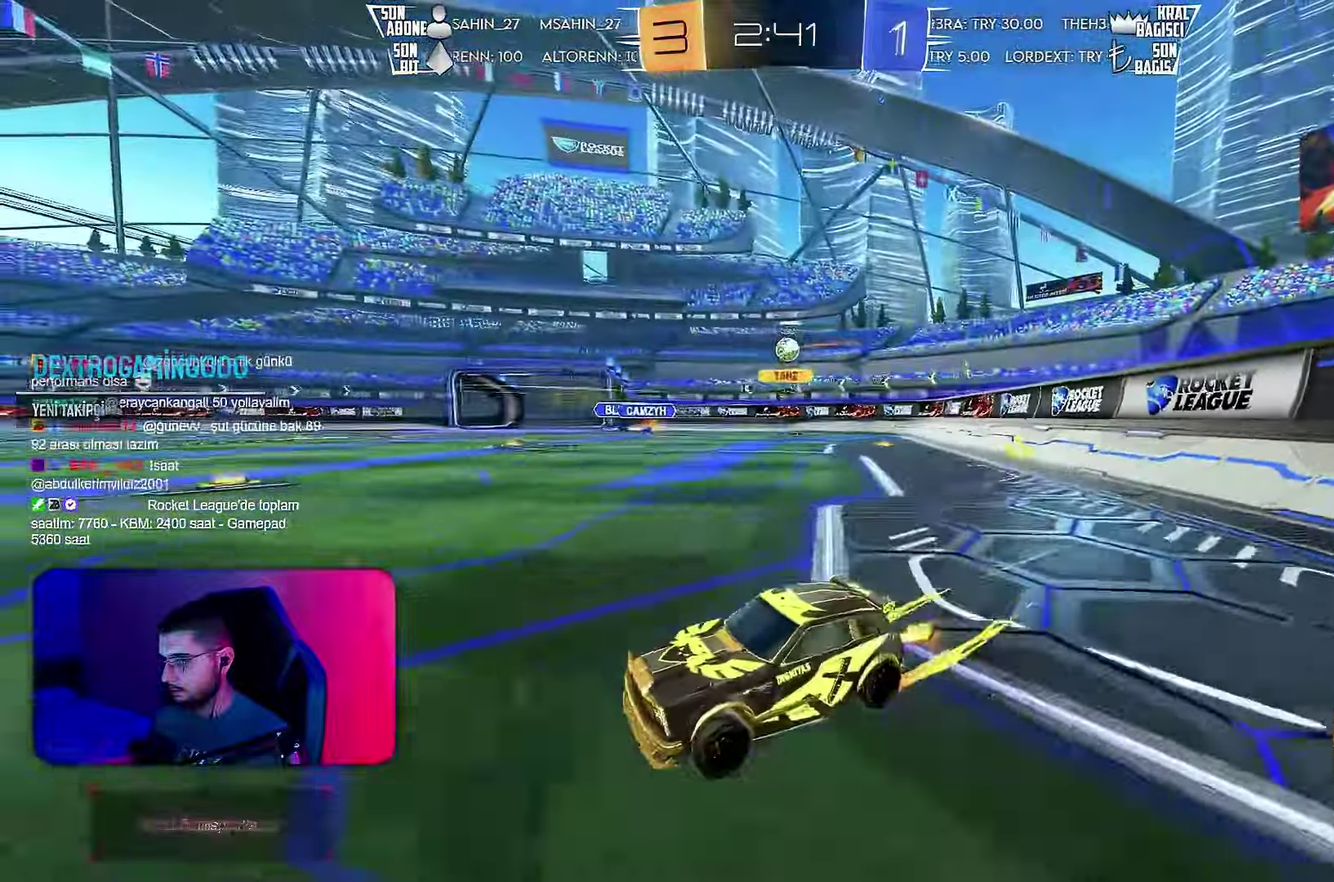
{"buttons": ["R2"], "left_stick": "right", "events": [[167, "left_stick", "right"], [267, "L1", "down"], [400, "L1", "up"]]}
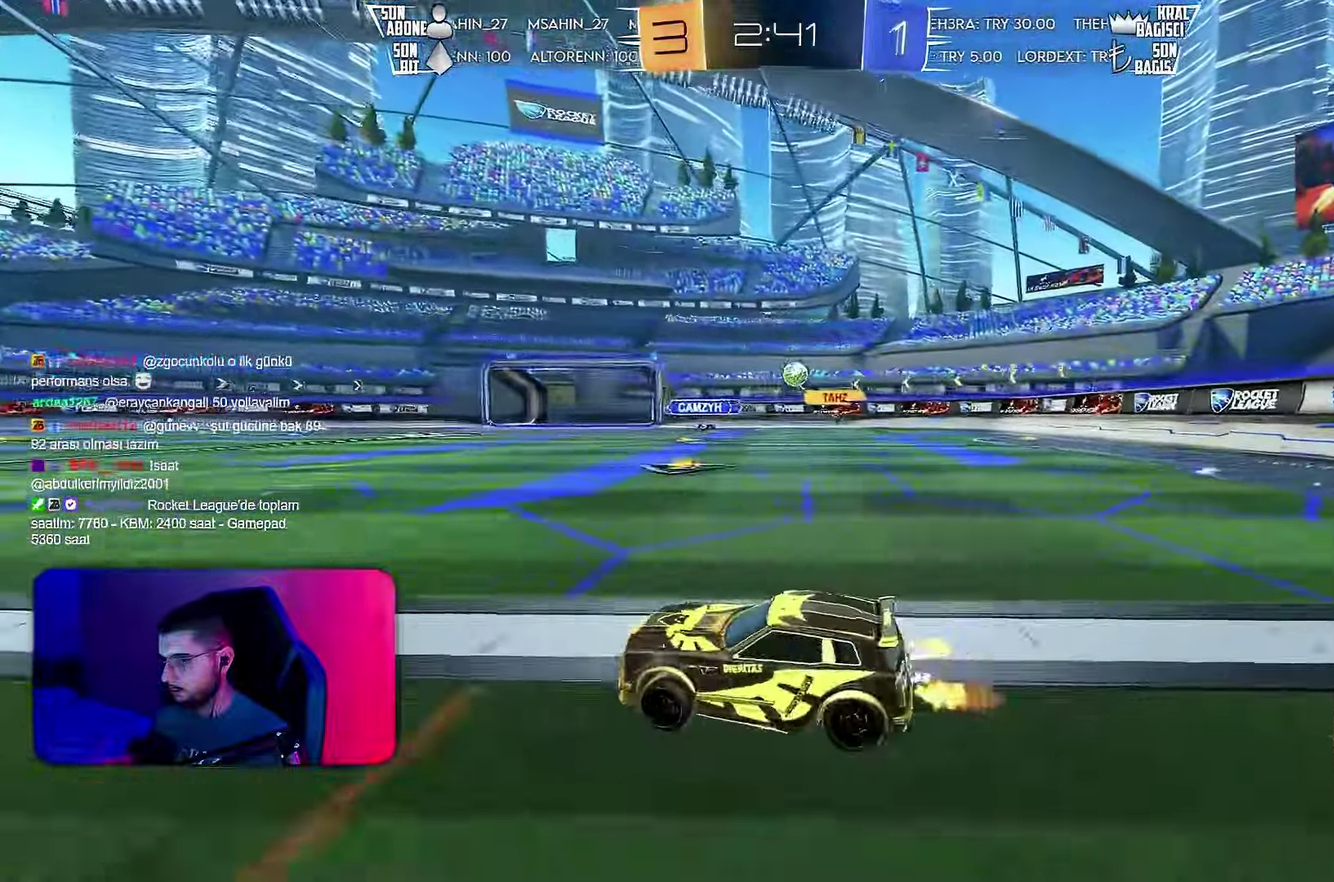
{"buttons": ["R2"], "left_stick": "right", "events": [[133, "L1", "down"], [200, "L1", "up"]]}
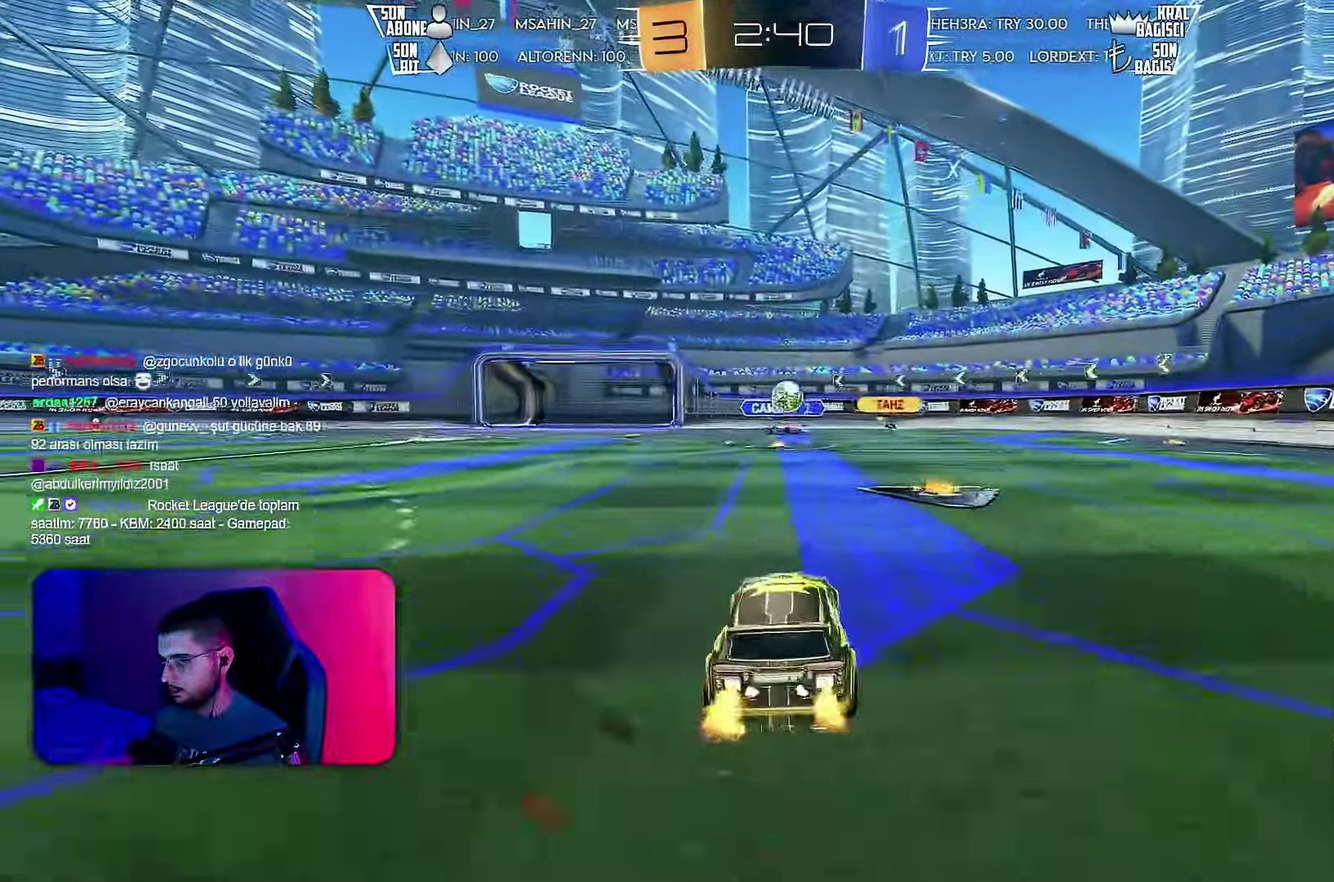
{"buttons": ["R2"], "left_stick": "right", "events": [[17, "left_stick", "center"], [150, "L2", "down"], [150, "left_stick", "right"], [183, "R2", "up"], [217, "left_stick", "down-right"], [283, "left_stick", "right"], [300, "L2", "up"], [300, "R2", "down"], [400, "L1", "down"], [500, "L1", "up"]]}
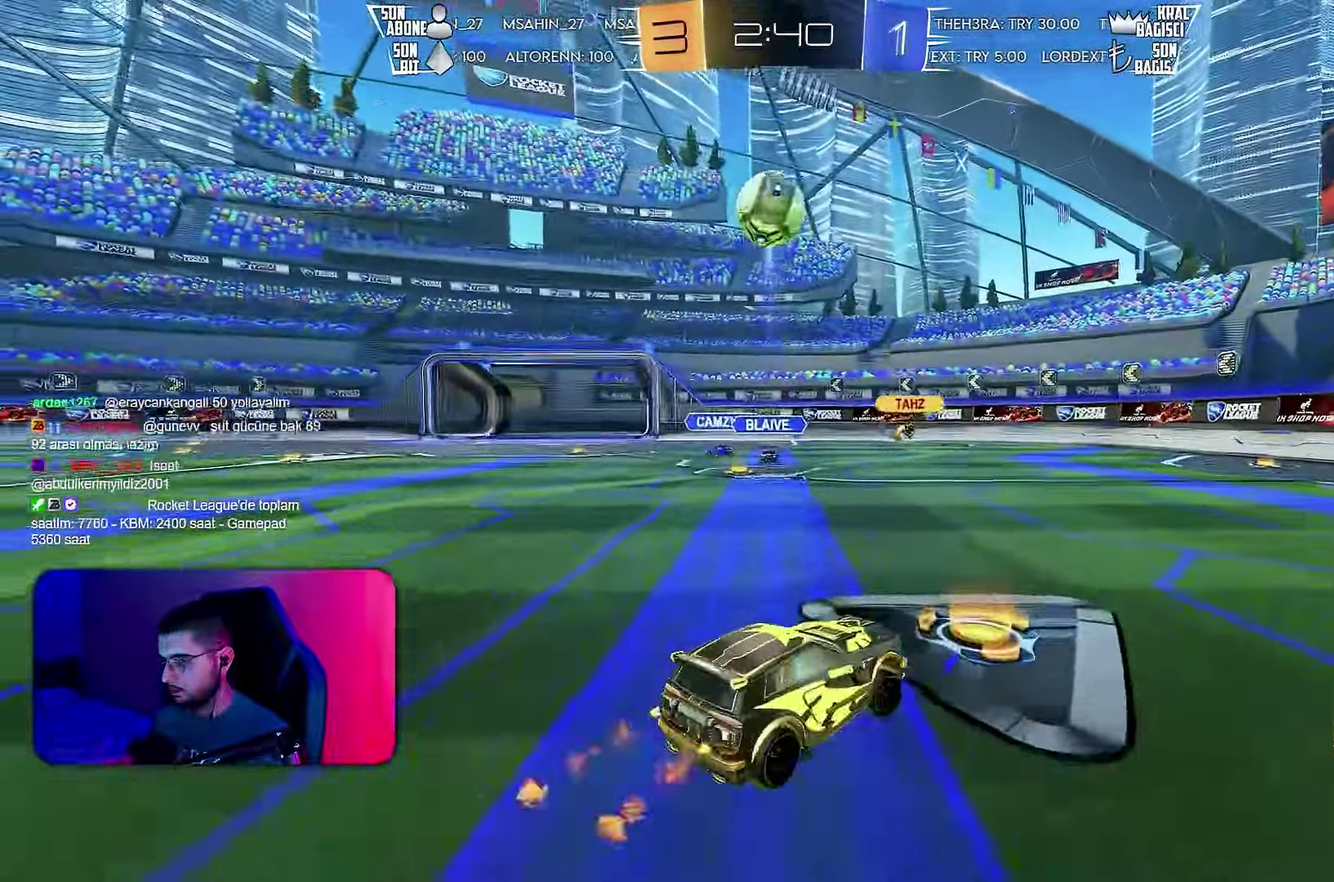
{"buttons": ["L2", "R2"], "left_stick": "right", "events": [[83, "L1", "down"], [150, "L1", "up"], [267, "L2", "down"], [283, "CROSS", "down"], [433, "CROSS", "up"]]}